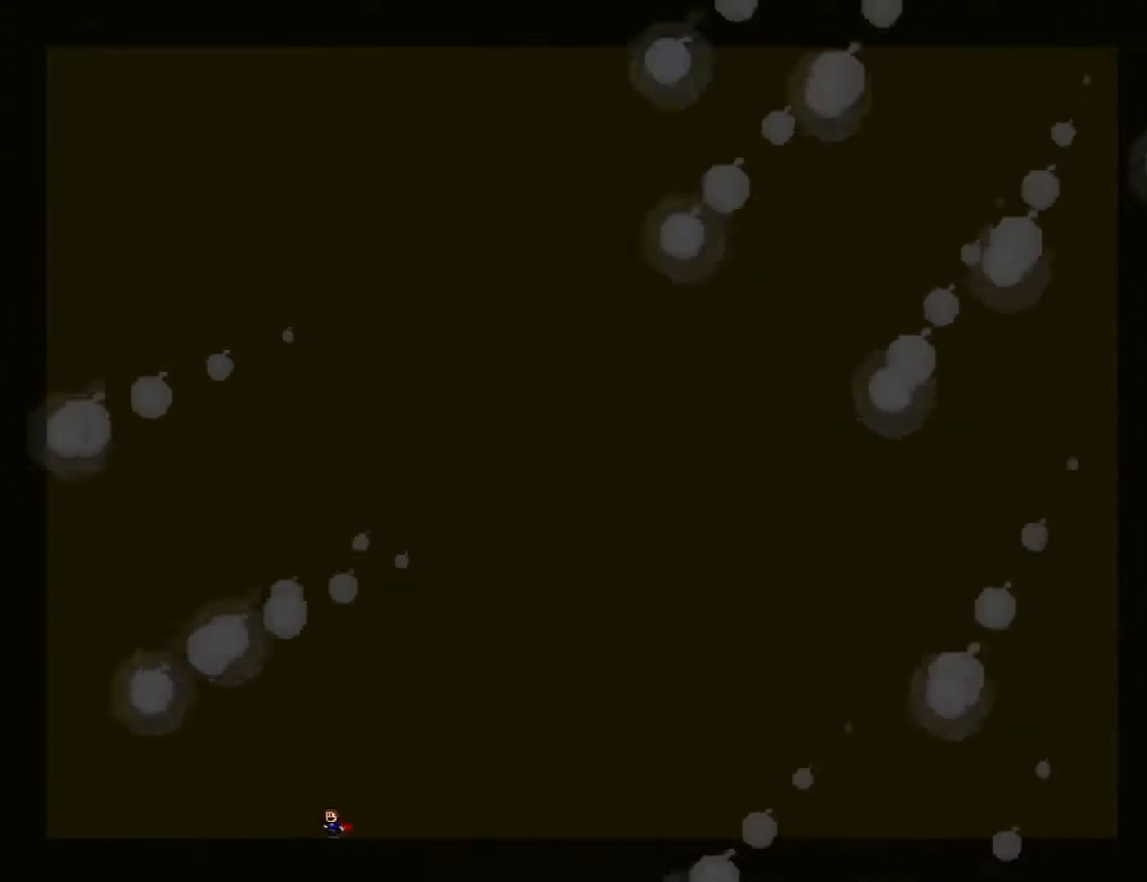
Gameplay with keyboard; each line is a JSON object with the keys held at the frame after it. "events" lists presses ("down") and releases ("up") of "down", "jump", "jump2", "left", "r", "right", "up" and "z" between this image and that frame as [ms after this image, input, new state], when the widget could be followed in between. No other keys are recorded. Mouse input is not recorded. Key names are as the overlay labels them; some are game actions (e.g. jump) rather than physical keys.
{"keys": ["left"], "events": [[150, "right", "down"], [367, "right", "up"], [500, "left", "down"]]}
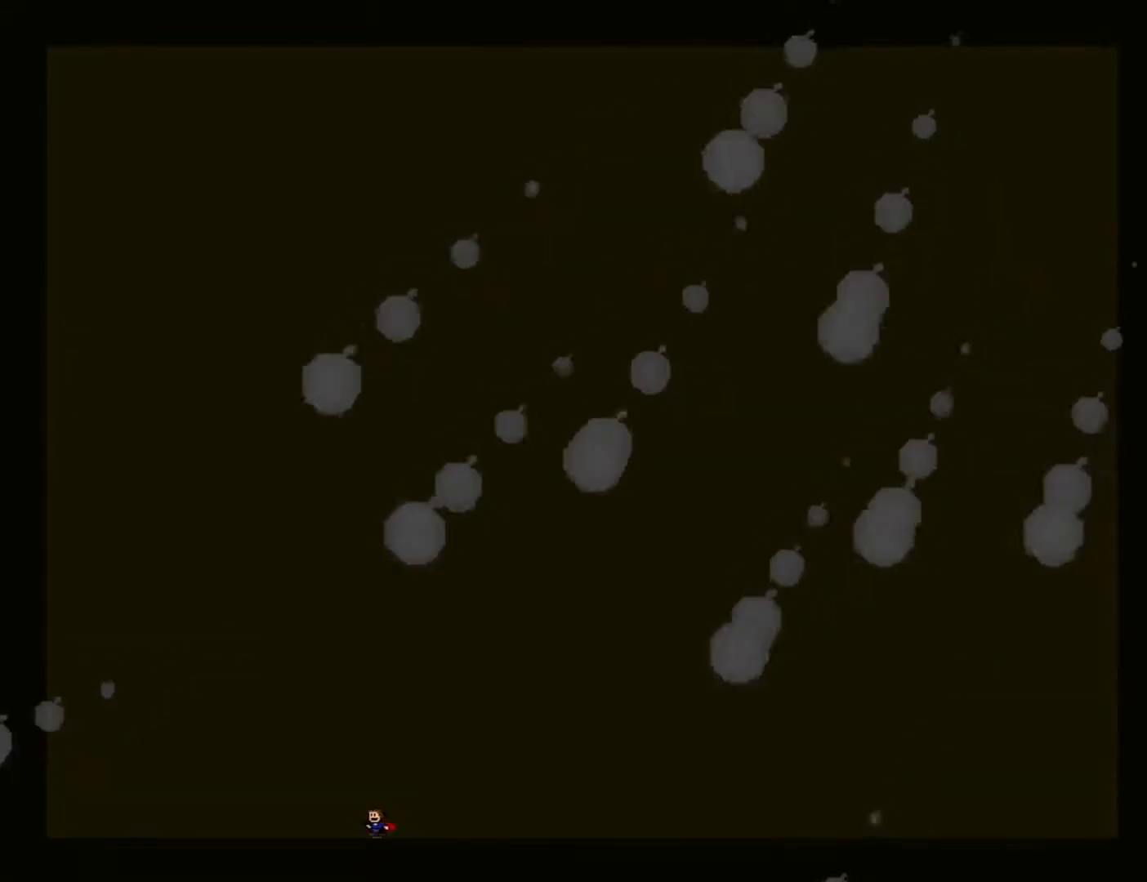
{"keys": ["left"], "events": [[317, "left", "up"], [367, "left", "down"], [400, "jump", "down"], [500, "jump", "up"]]}
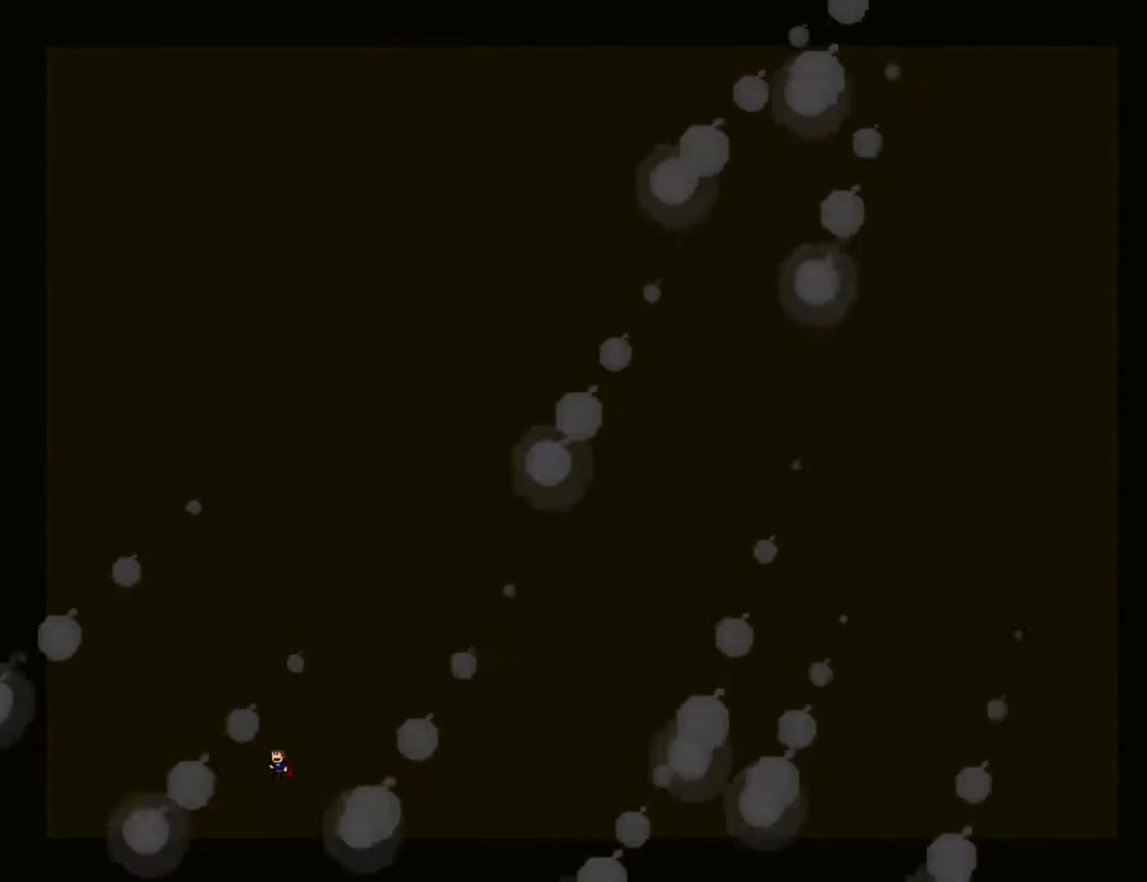
{"keys": ["left"], "events": []}
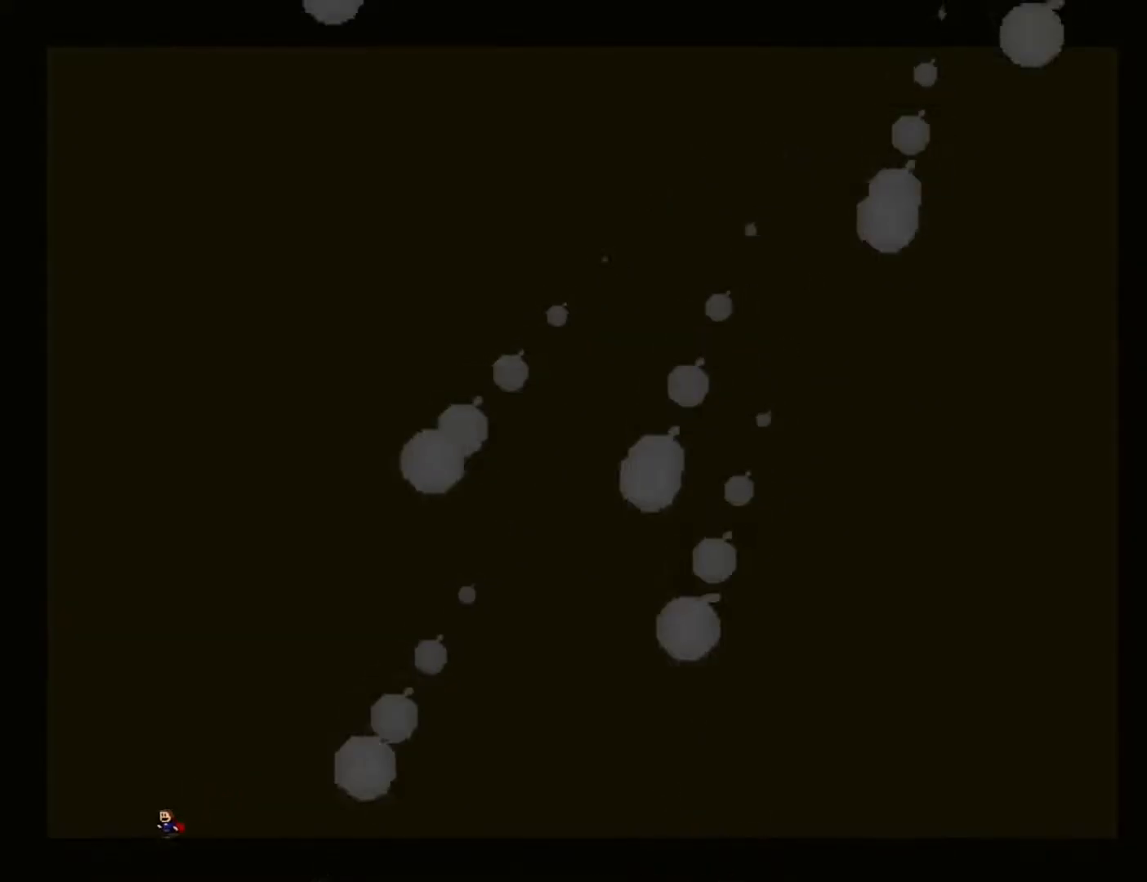
{"keys": ["left"], "events": [[83, "jump", "down"], [267, "jump", "up"], [367, "jump", "down"], [483, "jump", "up"]]}
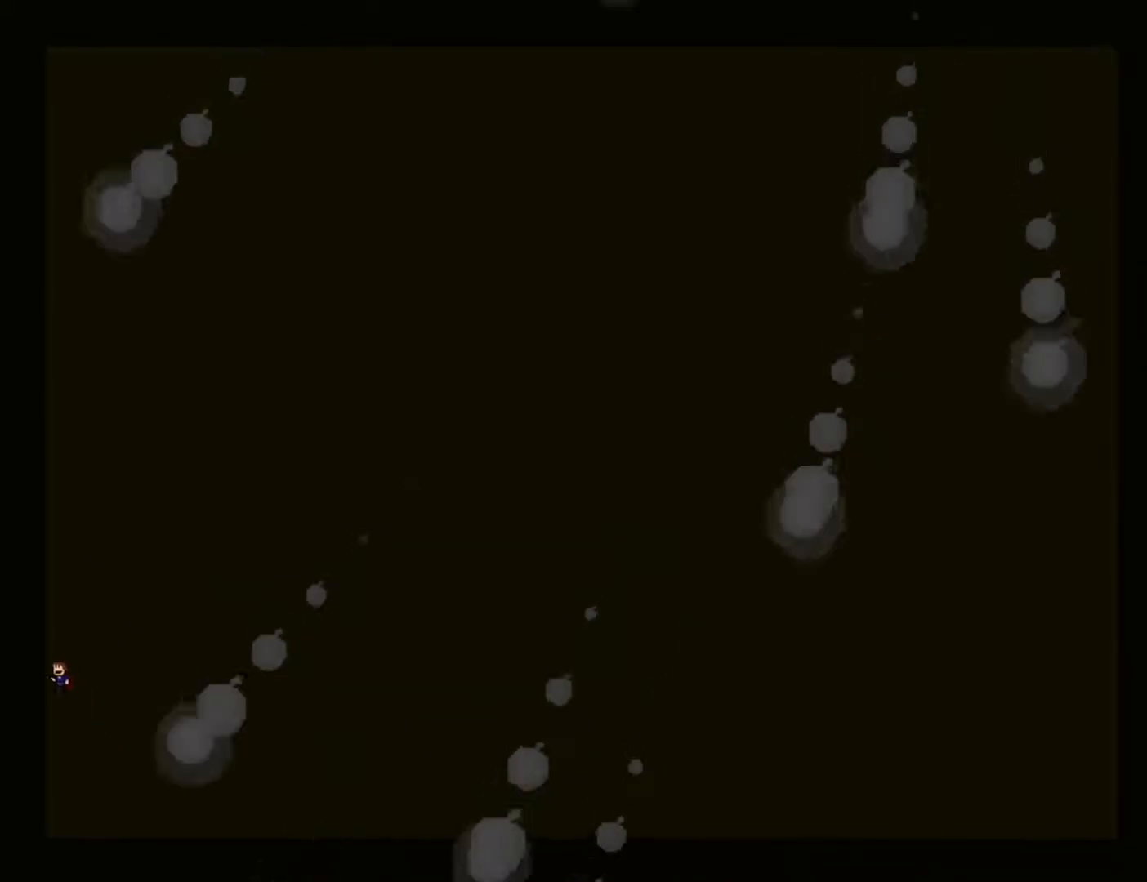
{"keys": ["left"], "events": [[17, "left", "up"], [17, "right", "down"], [417, "left", "down"], [417, "right", "up"]]}
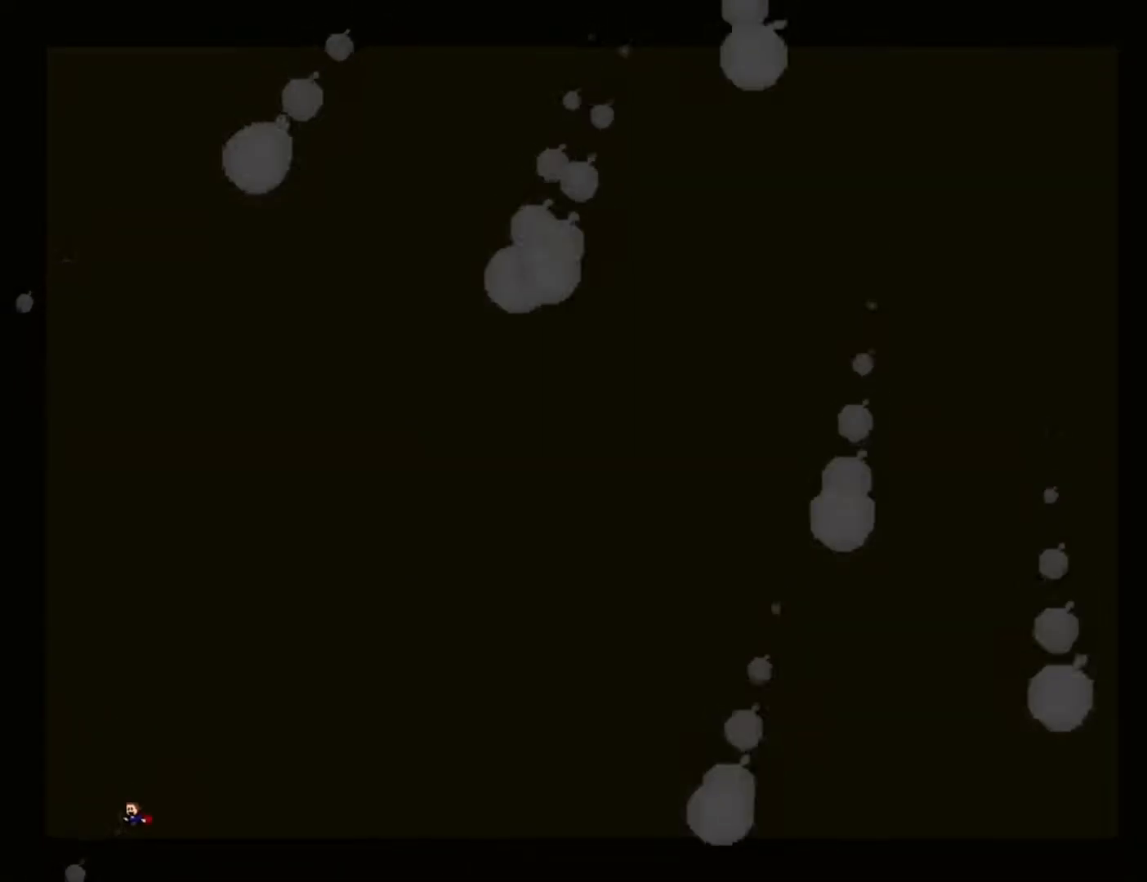
{"keys": [], "events": [[133, "left", "up"]]}
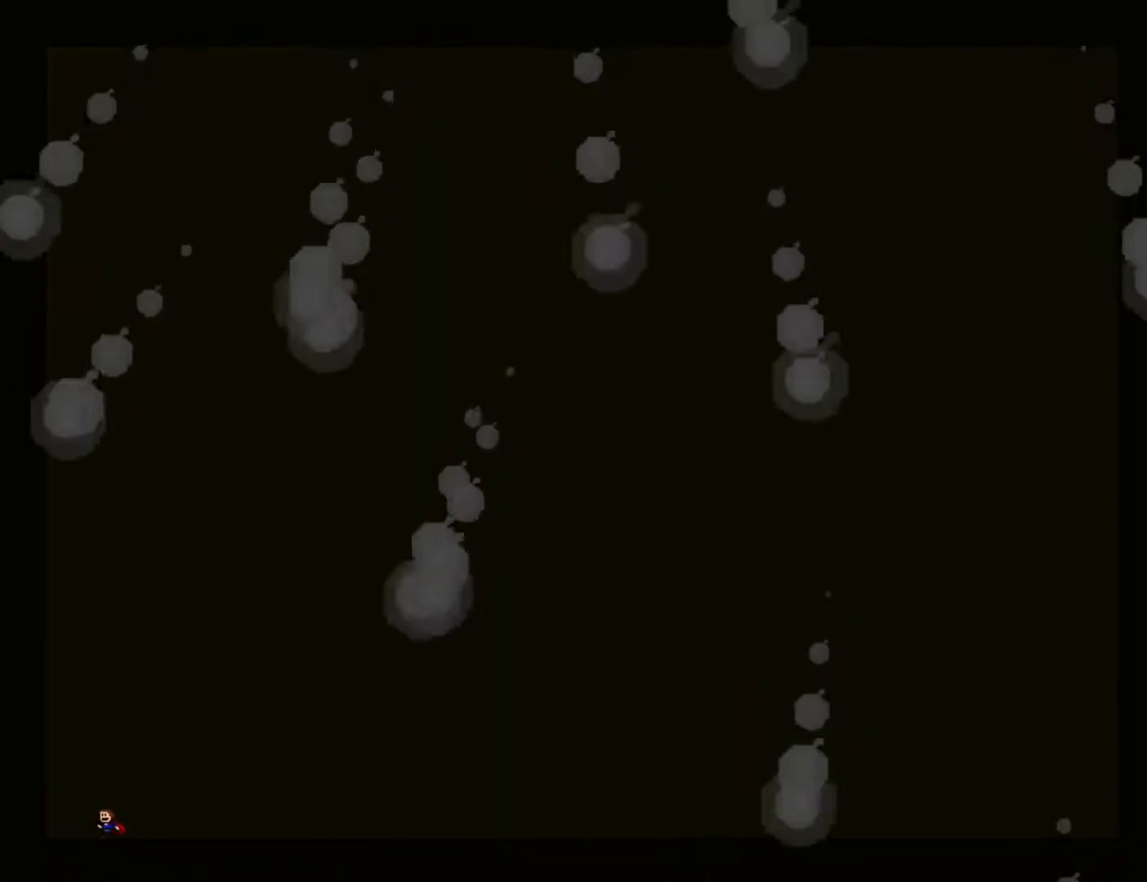
{"keys": ["jump", "left"], "events": [[183, "left", "down"], [467, "jump", "down"]]}
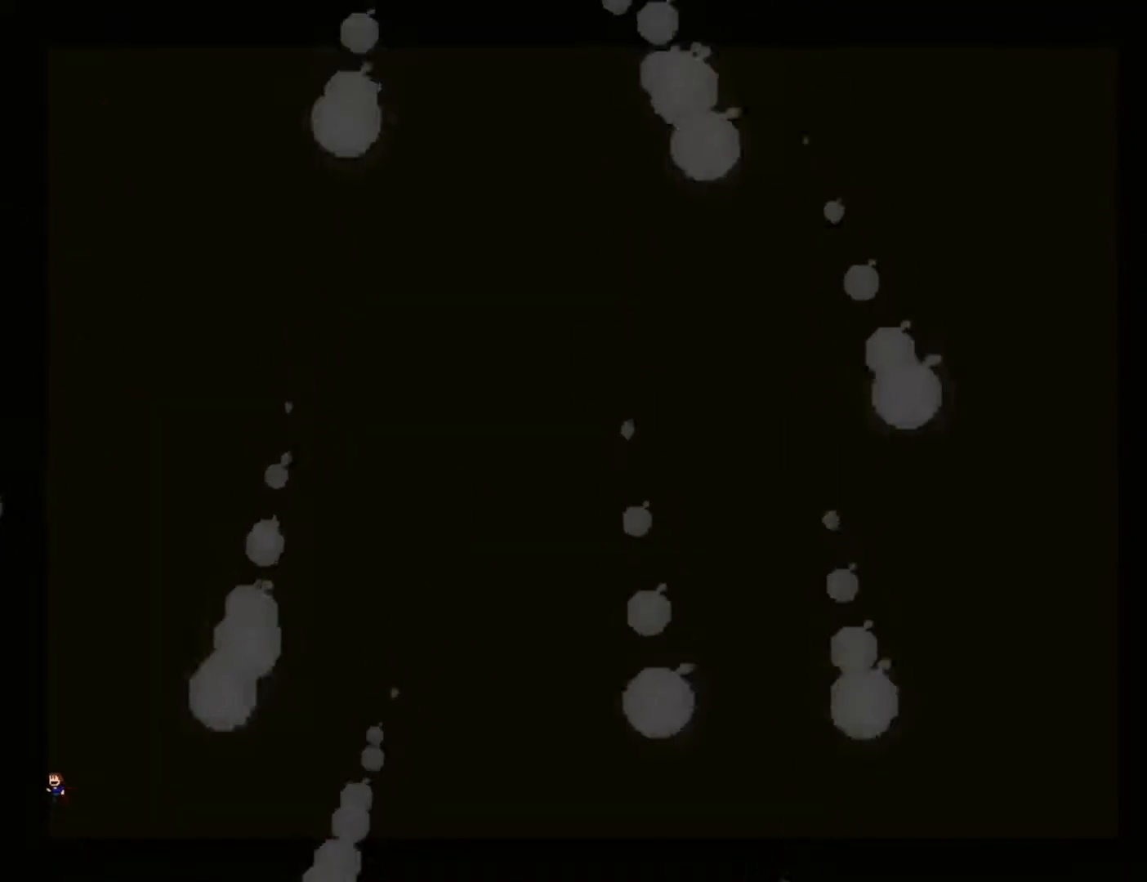
{"keys": [], "events": [[50, "jump", "up"], [83, "left", "up"]]}
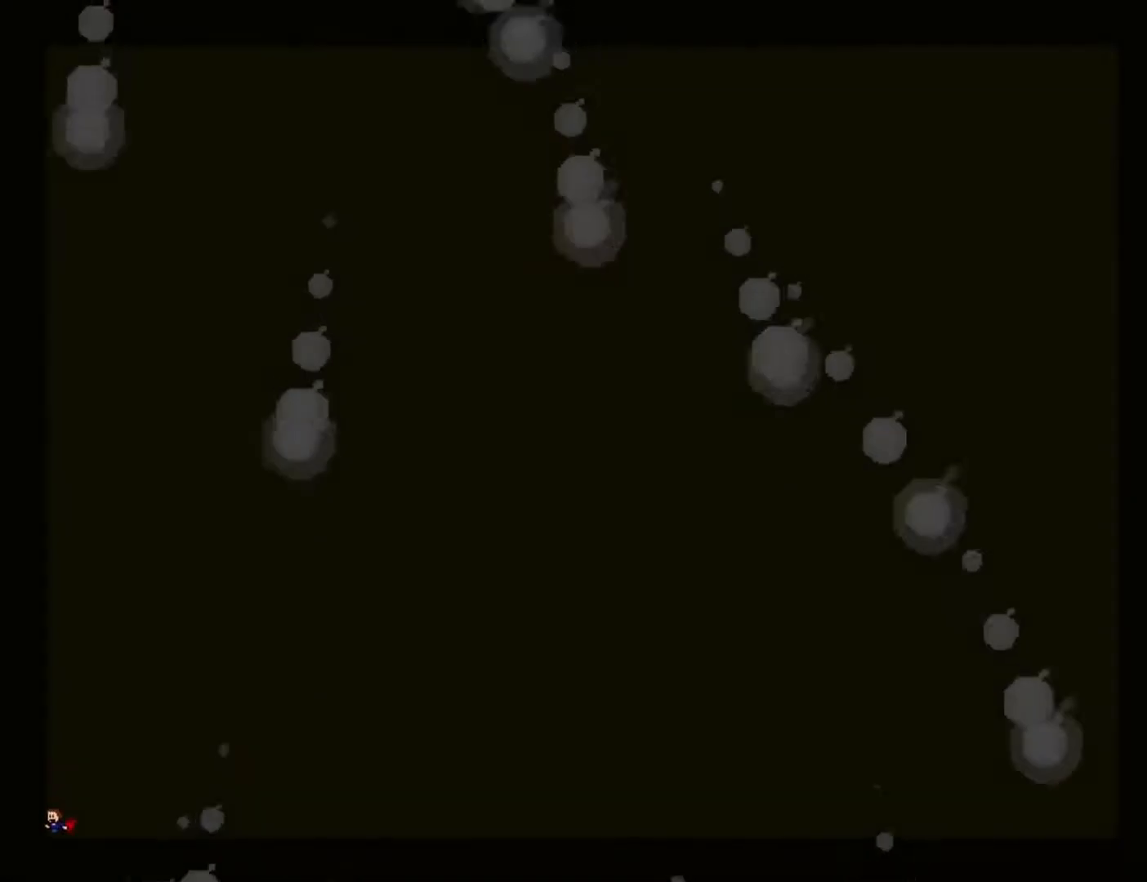
{"keys": ["right"], "events": [[333, "right", "down"]]}
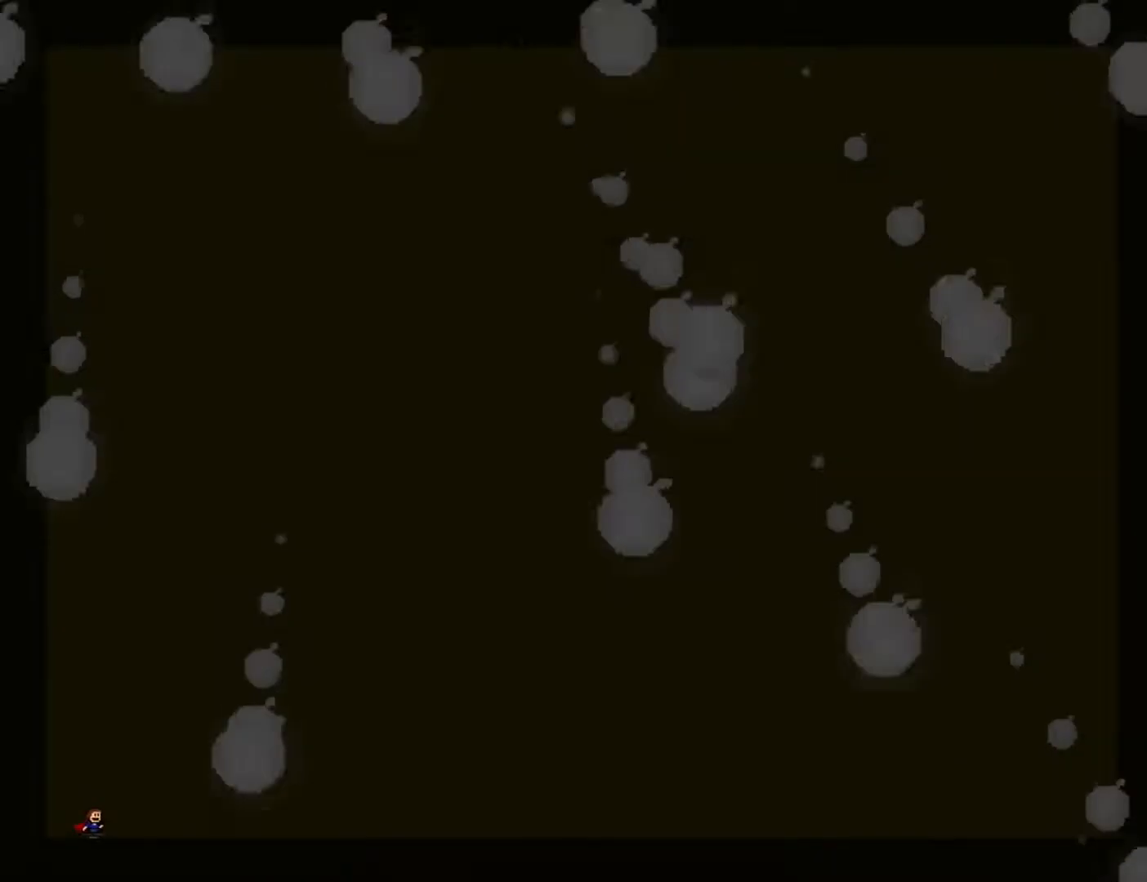
{"keys": [], "events": [[117, "jump", "down"], [267, "jump", "up"], [267, "right", "up"]]}
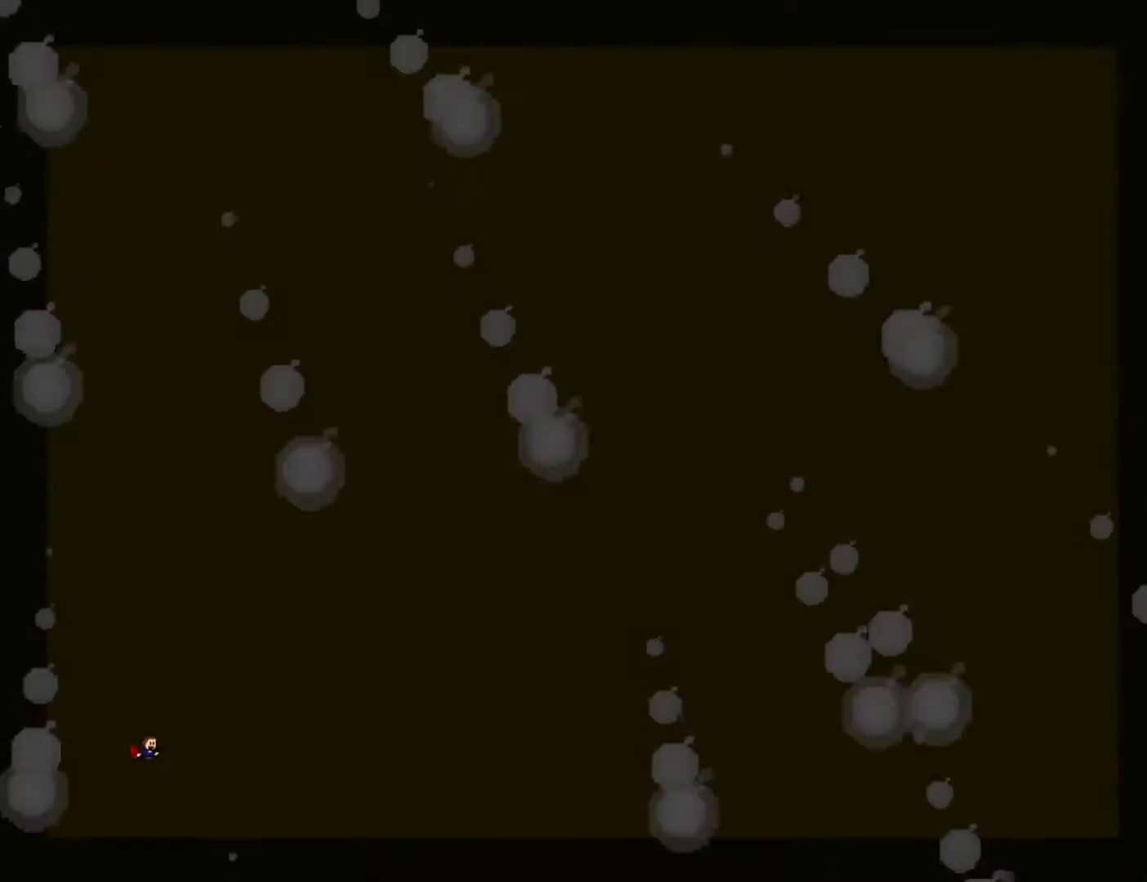
{"keys": ["jump", "left"], "events": [[83, "right", "down"], [333, "jump", "down"], [367, "right", "up"], [450, "left", "down"]]}
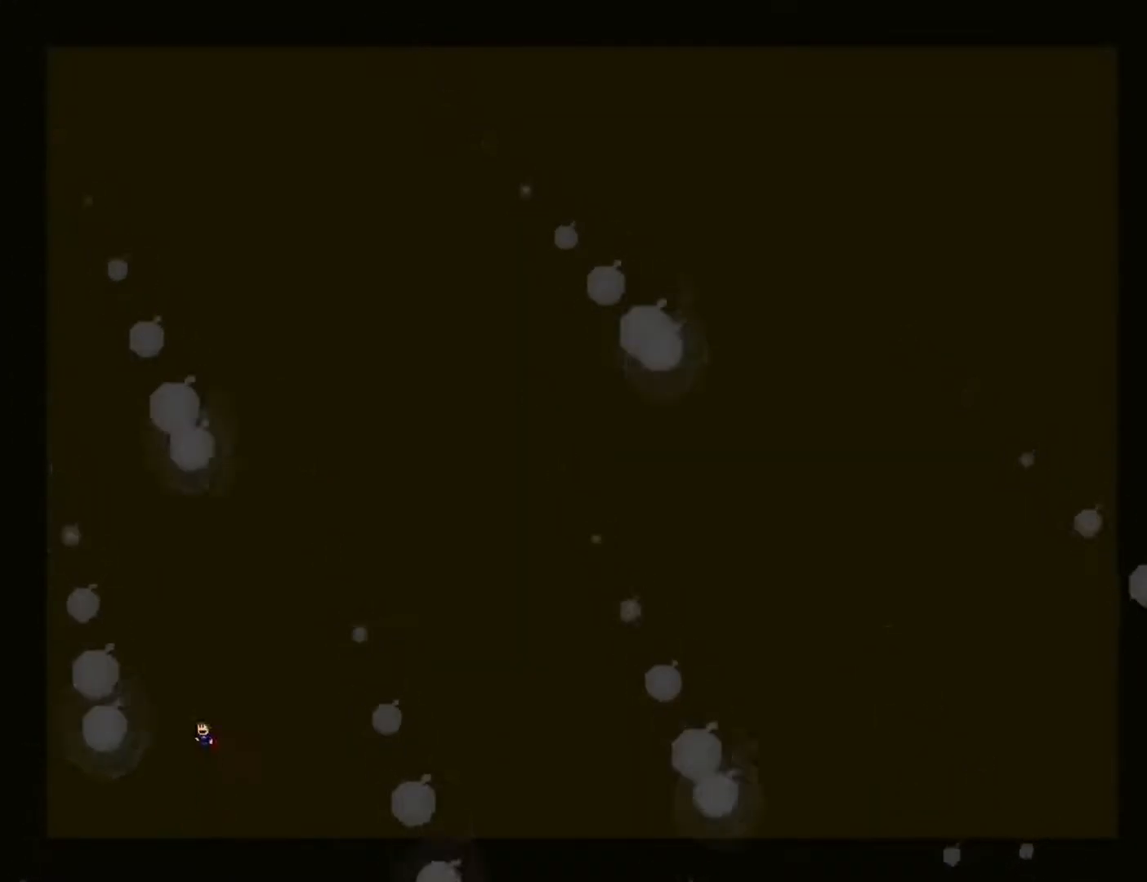
{"keys": ["left"], "events": [[300, "jump", "up"]]}
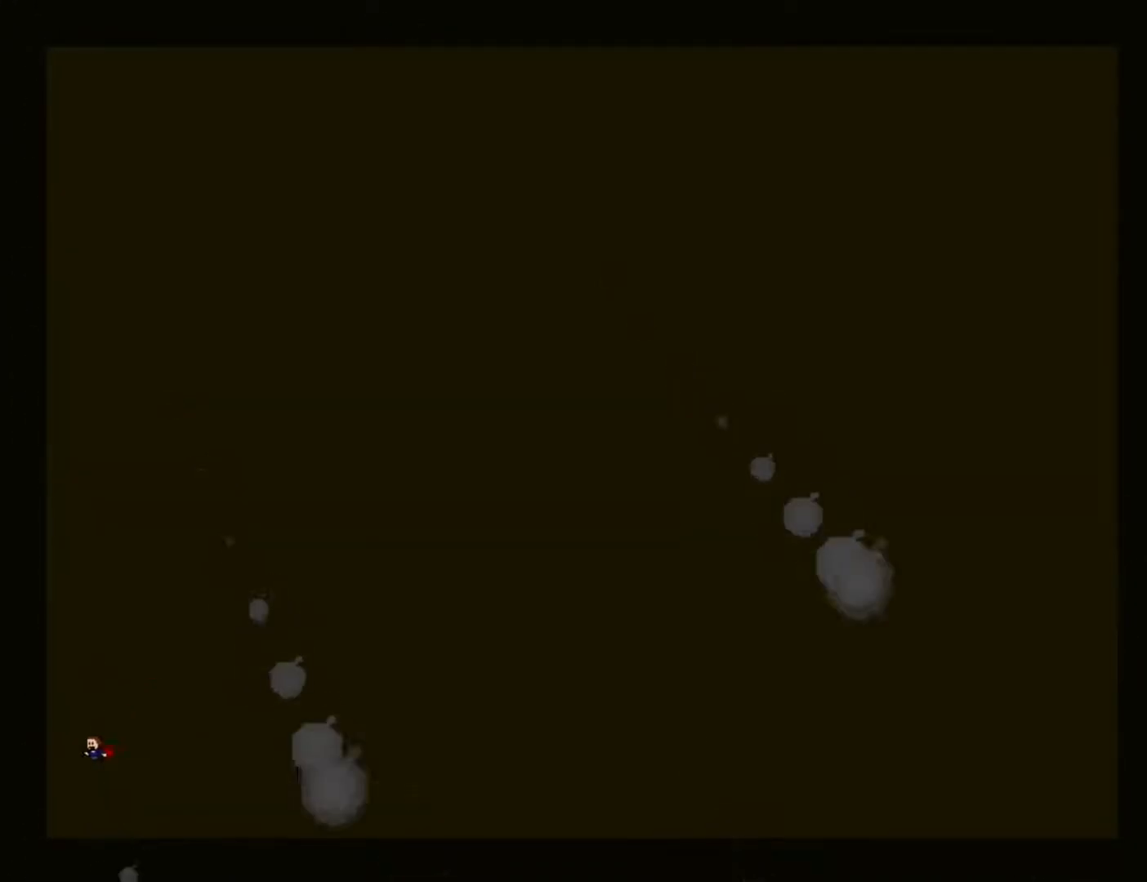
{"keys": ["left"], "events": [[50, "jump", "down"], [83, "jump", "up"]]}
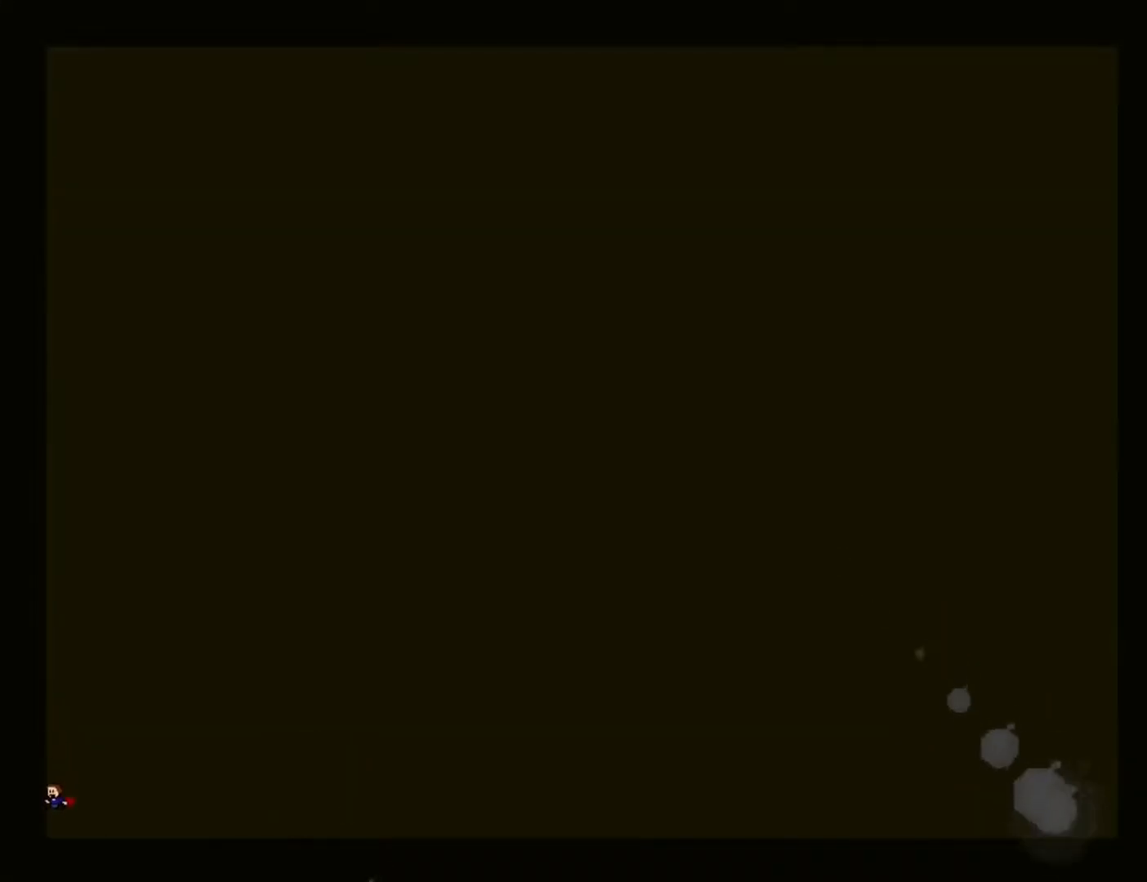
{"keys": ["right"], "events": [[367, "left", "up"], [367, "right", "down"]]}
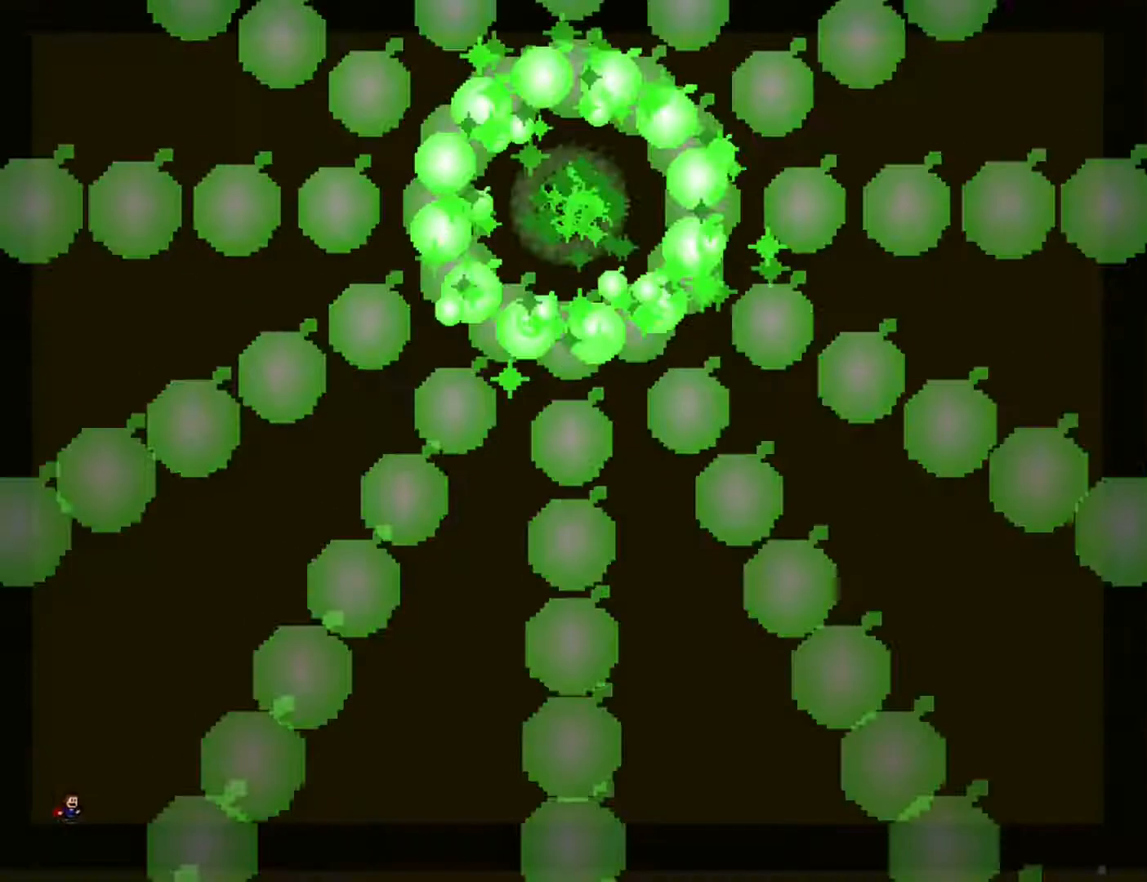
{"keys": [], "events": [[333, "right", "up"]]}
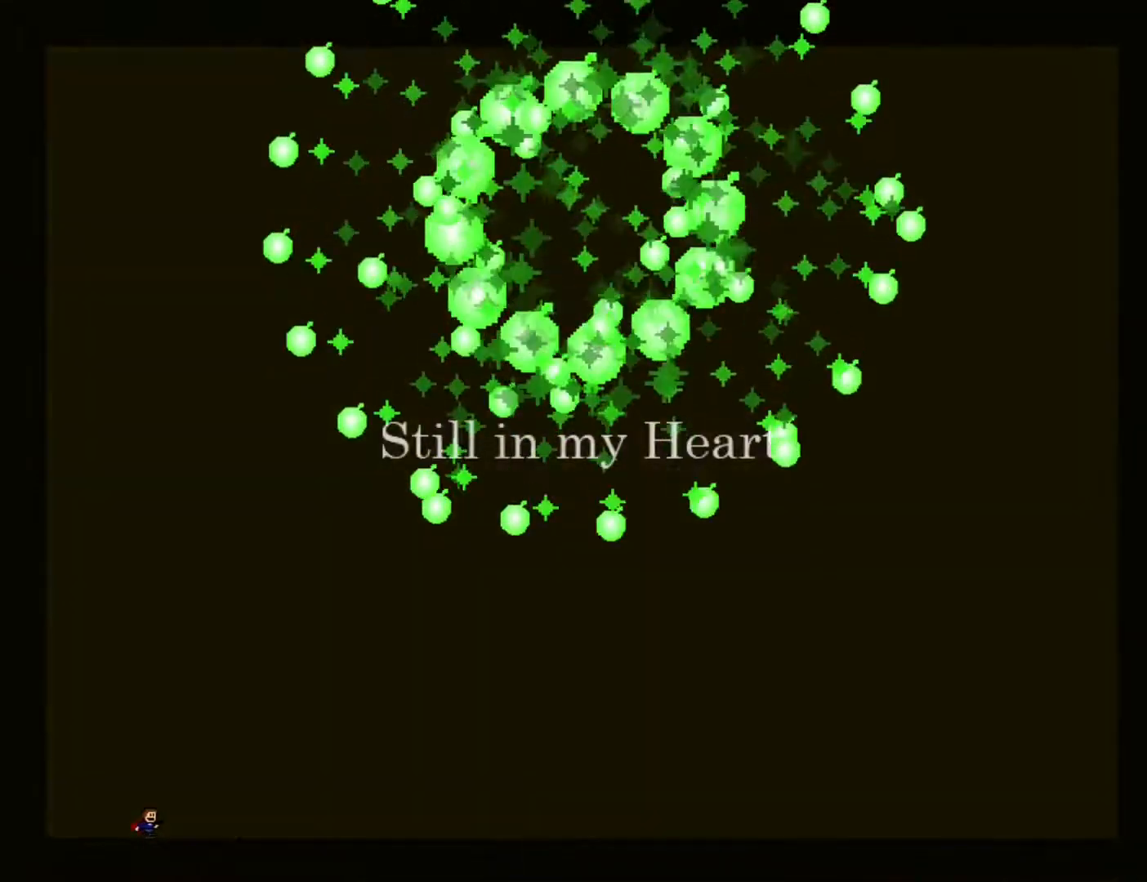
{"keys": ["right"], "events": [[233, "left", "down"], [300, "jump", "down"], [333, "left", "up"], [333, "right", "down"], [367, "jump", "up"]]}
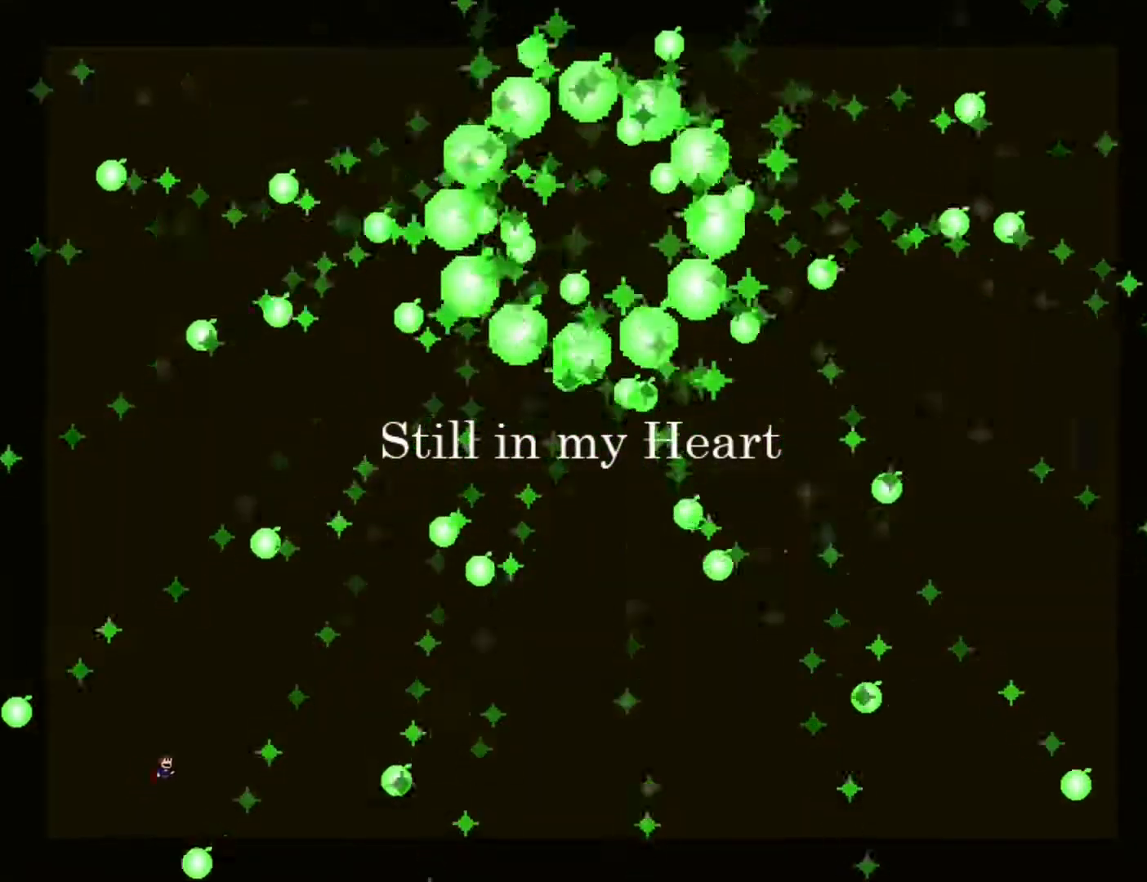
{"keys": [], "events": [[217, "left", "down"], [217, "right", "up"], [333, "left", "up"]]}
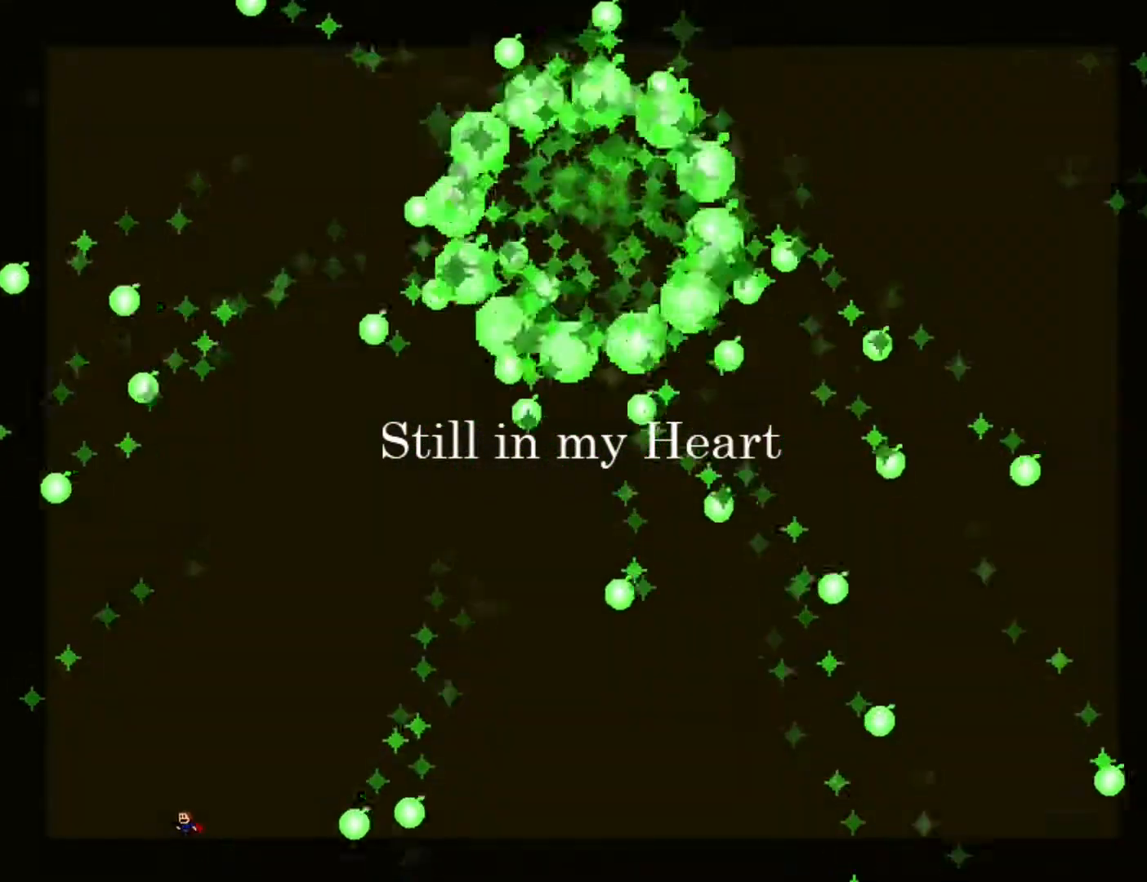
{"keys": ["right"], "events": [[367, "right", "down"]]}
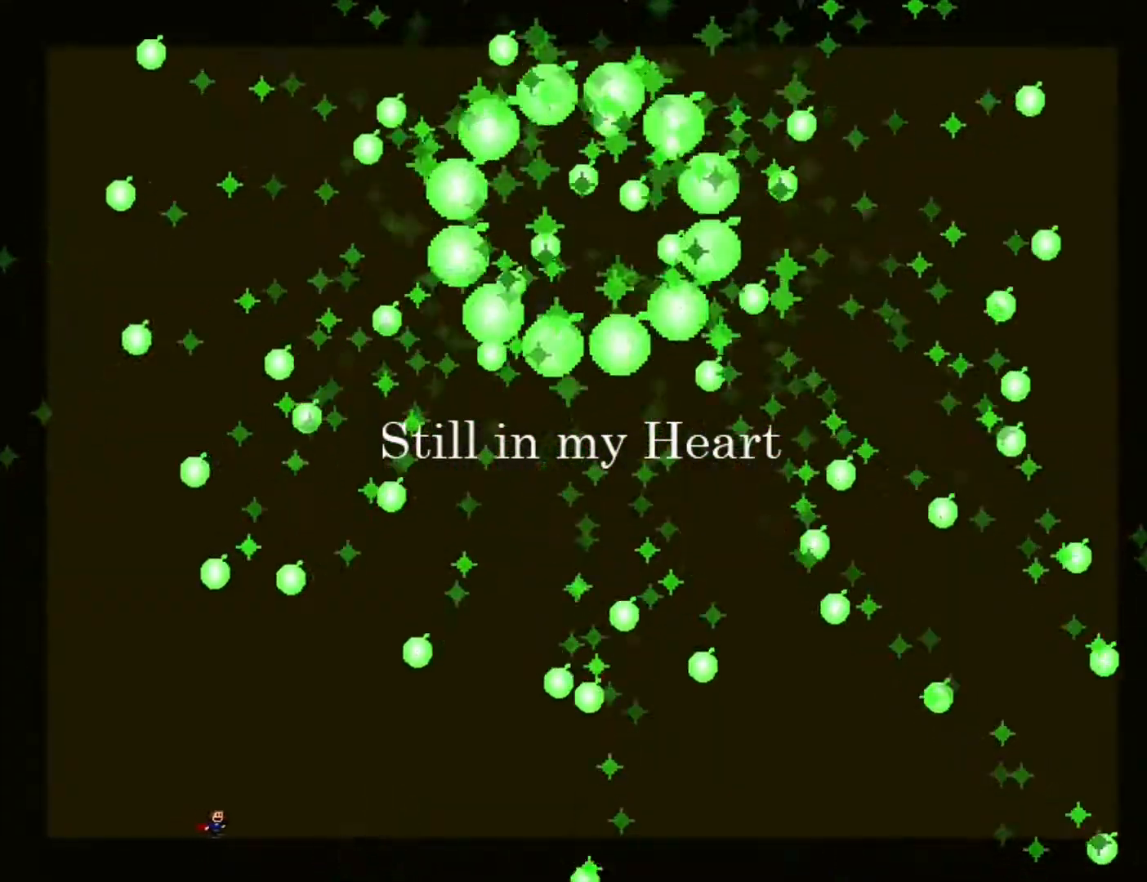
{"keys": ["left"], "events": [[183, "right", "up"], [217, "left", "down"]]}
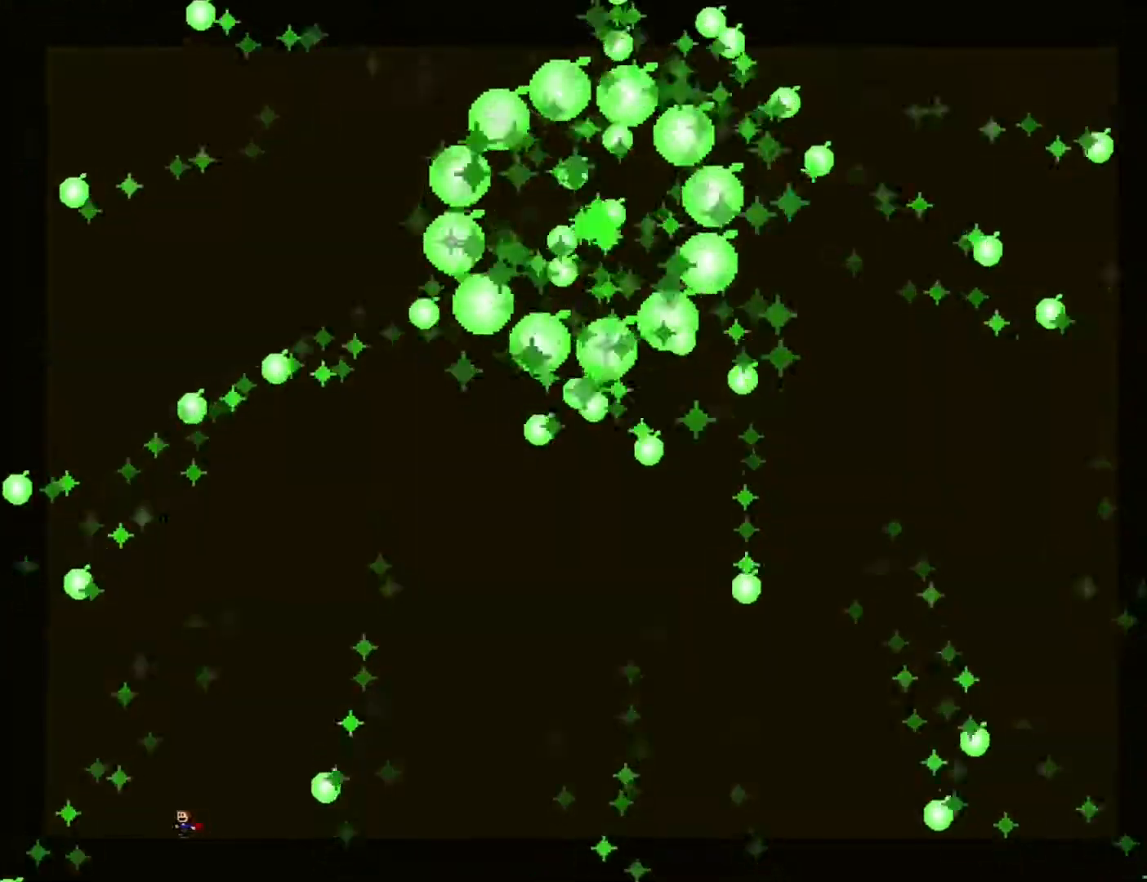
{"keys": [], "events": [[67, "left", "up"], [350, "left", "down"], [467, "left", "up"]]}
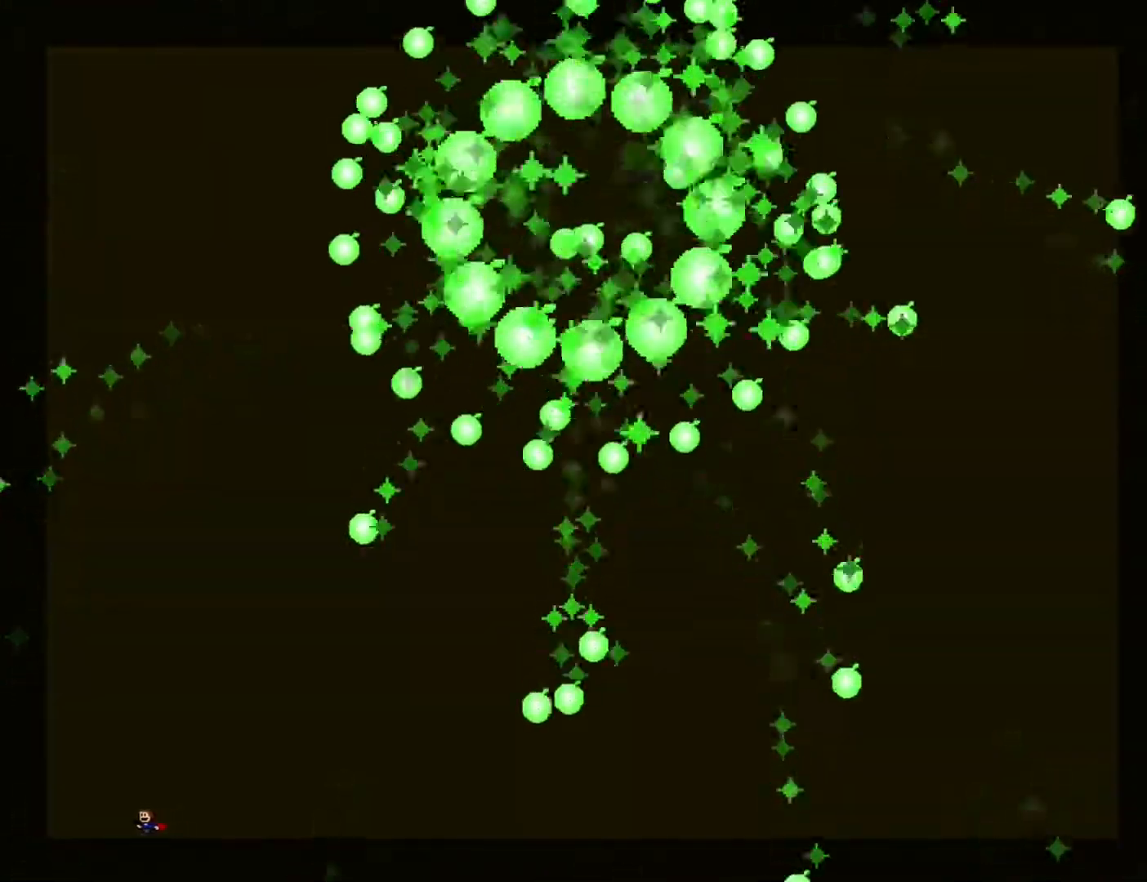
{"keys": [], "events": [[167, "left", "down"], [283, "left", "up"]]}
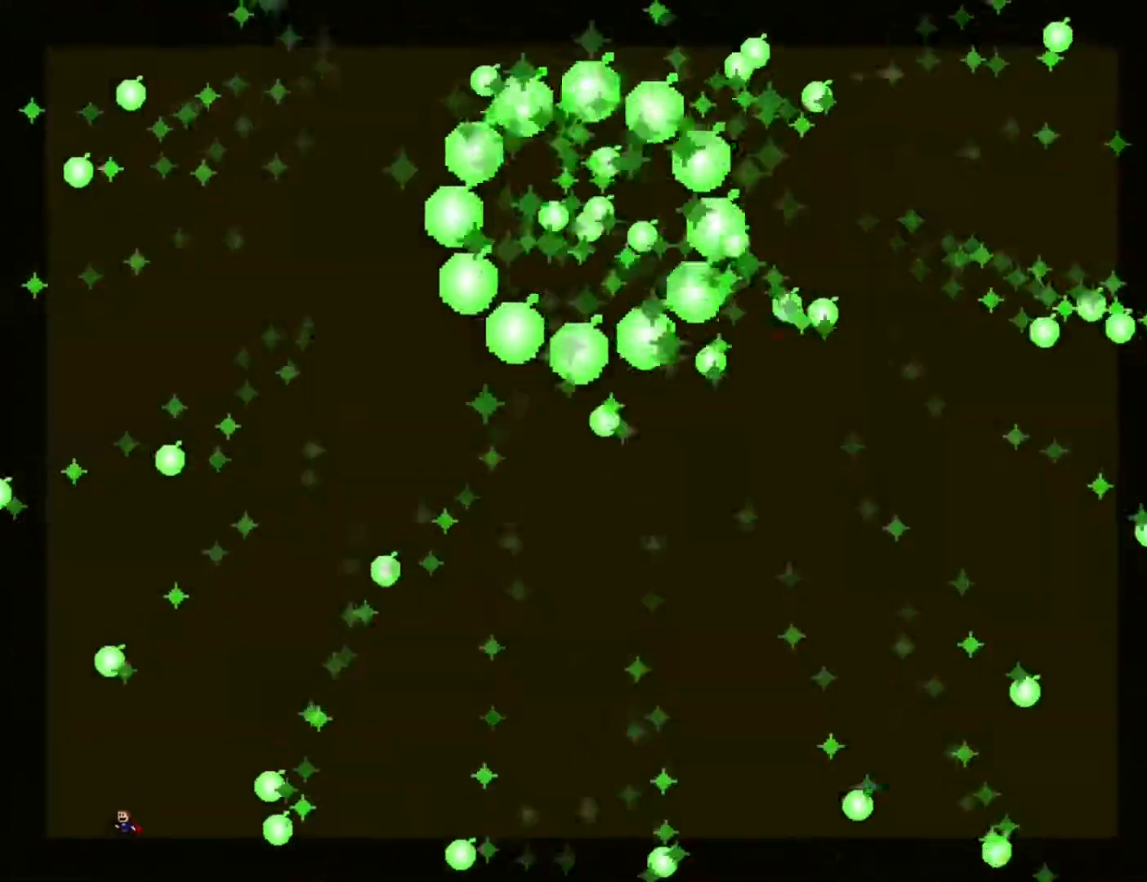
{"keys": ["left"], "events": [[33, "right", "down"], [483, "left", "down"], [483, "right", "up"]]}
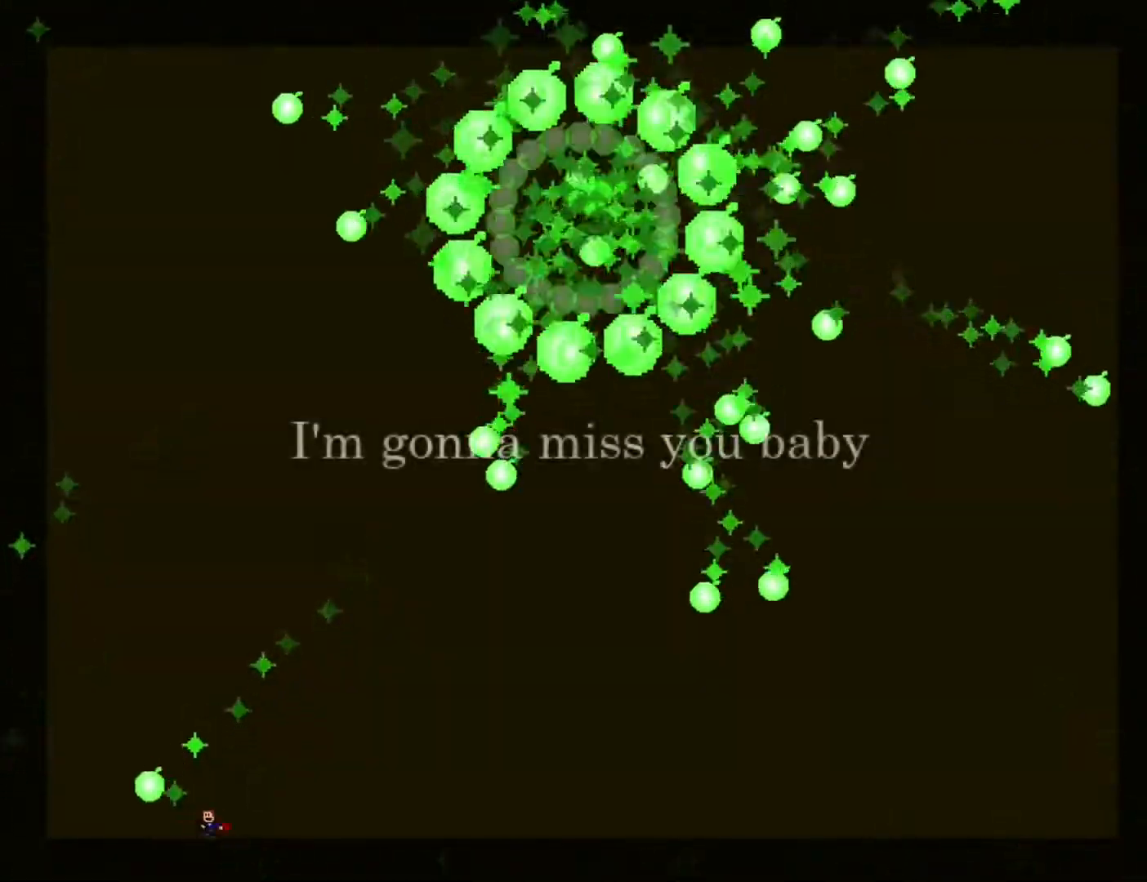
{"keys": ["left"], "events": [[217, "left", "up"], [317, "left", "down"]]}
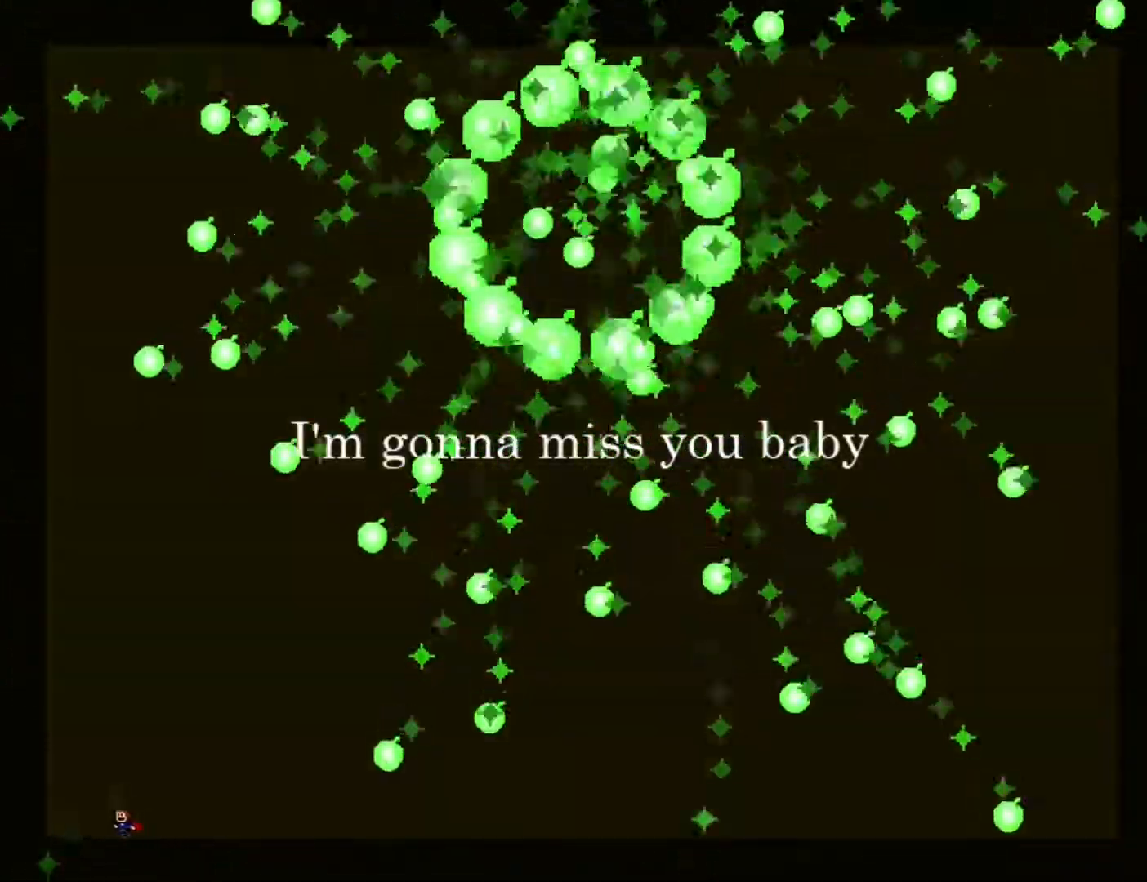
{"keys": ["left"], "events": [[167, "jump", "down"], [217, "left", "up"], [217, "right", "down"], [250, "jump", "up"], [383, "right", "up"], [417, "left", "down"]]}
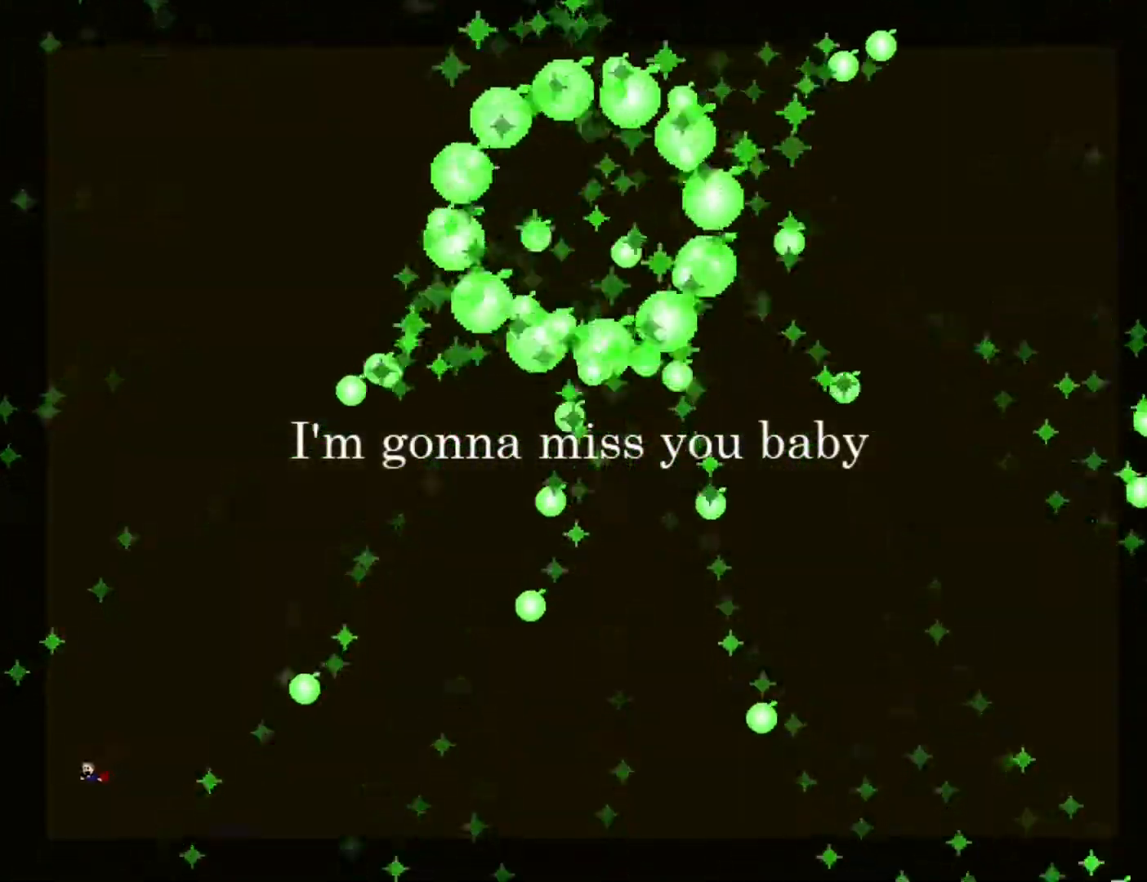
{"keys": ["left"], "events": [[33, "left", "up"], [133, "right", "down"], [283, "right", "up"], [450, "left", "down"]]}
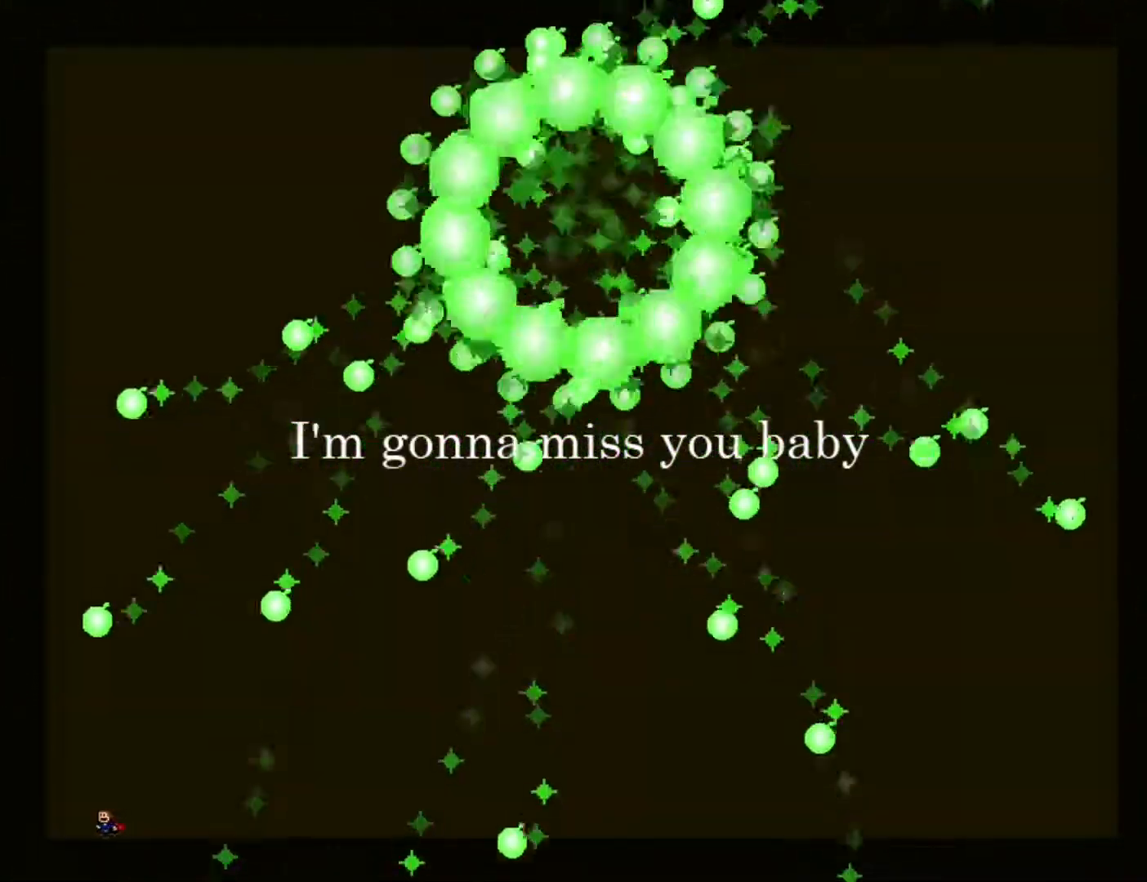
{"keys": ["left"], "events": [[133, "left", "up"], [200, "left", "down"], [300, "left", "up"], [483, "left", "down"]]}
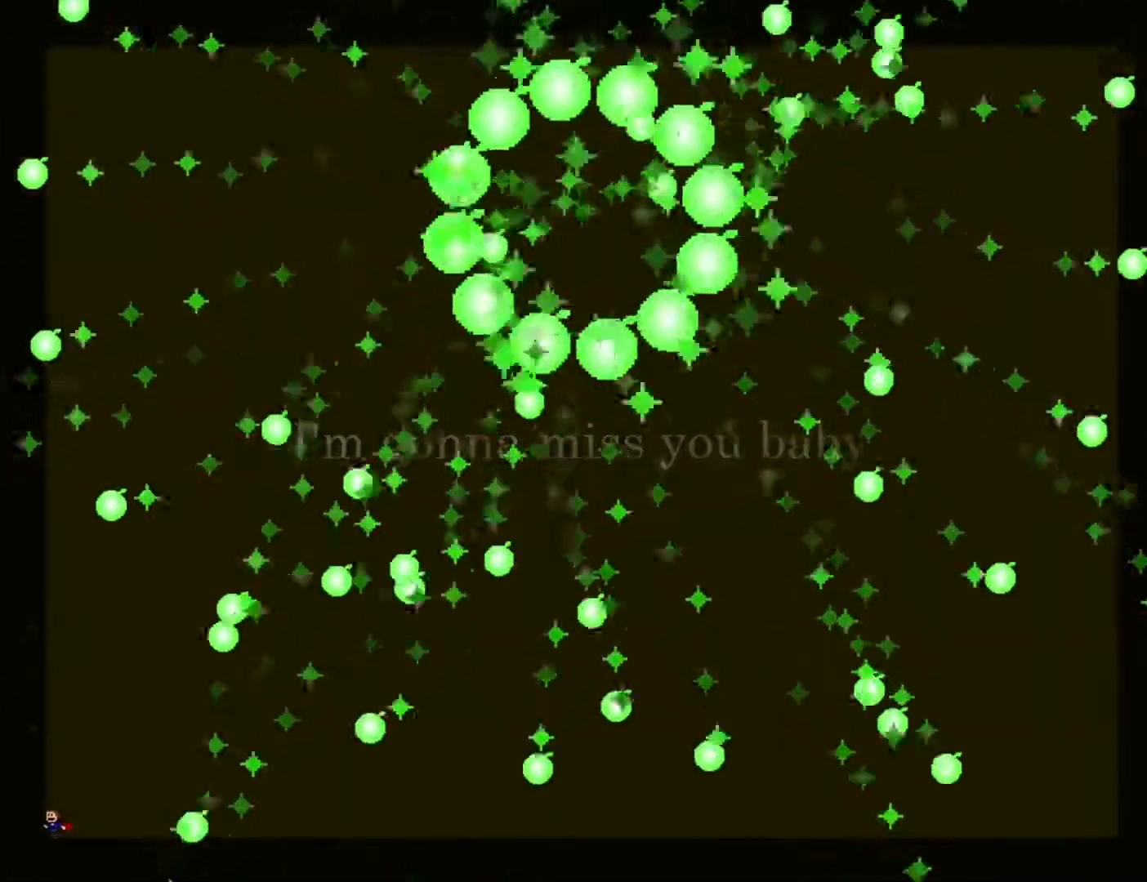
{"keys": ["jump", "left"], "events": [[17, "jump", "down"], [150, "left", "up"], [167, "right", "down"], [200, "jump", "up"], [333, "right", "up"], [400, "left", "down"], [450, "jump", "down"]]}
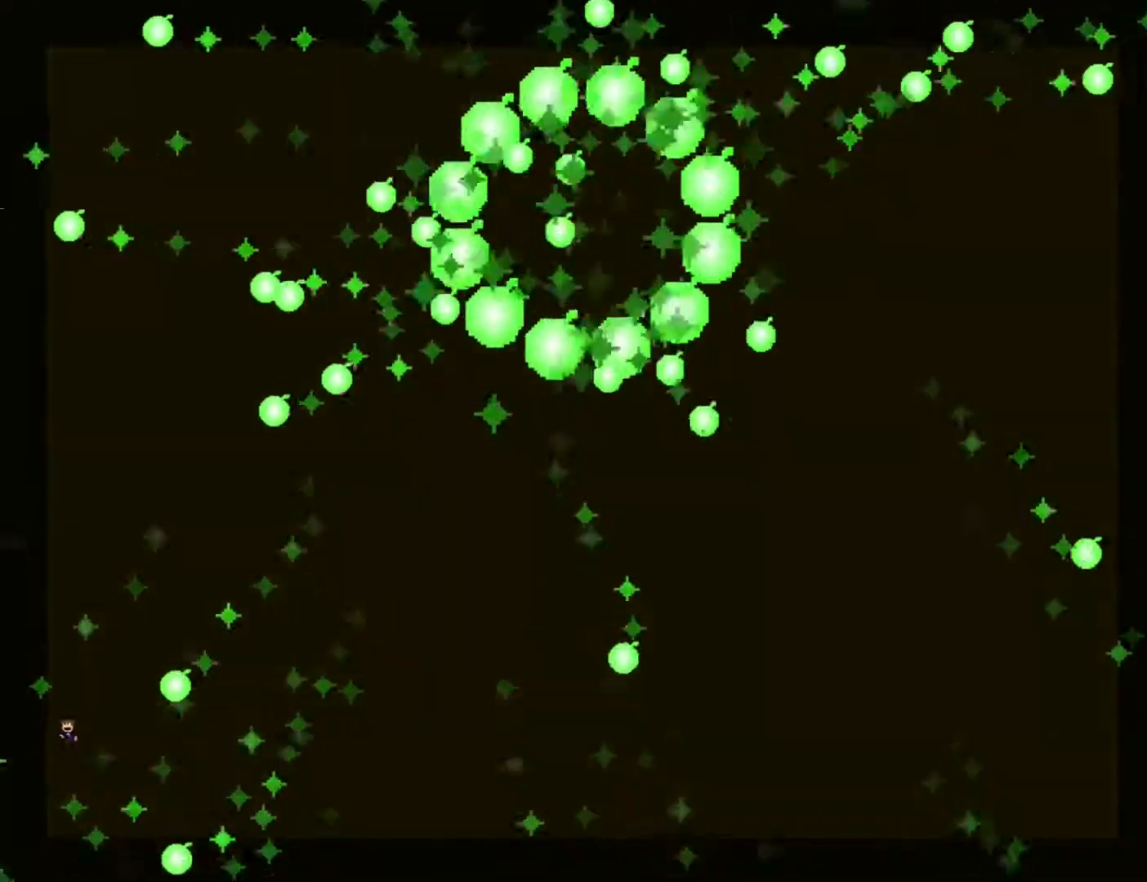
{"keys": ["left"], "events": [[50, "left", "up"], [83, "jump", "up"], [83, "right", "down"], [367, "right", "up"], [400, "left", "down"]]}
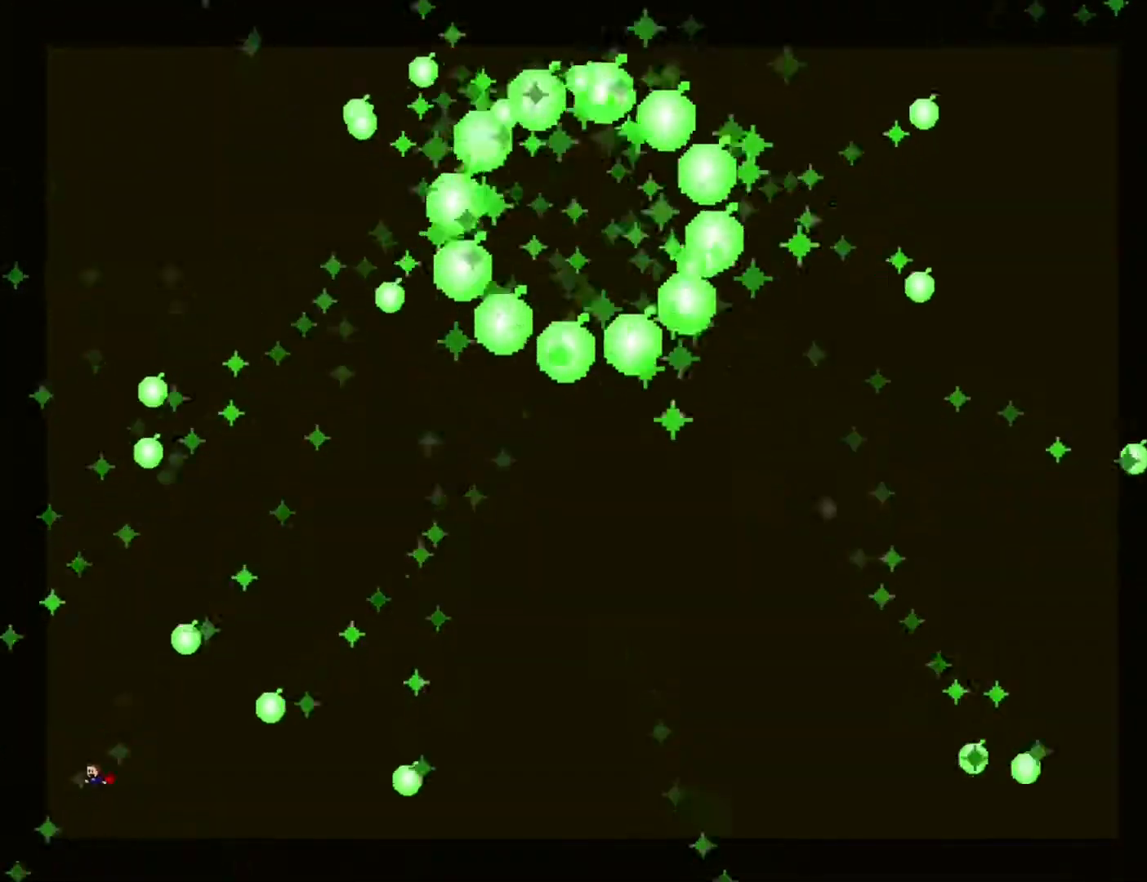
{"keys": ["right"], "events": [[117, "jump", "down"], [217, "jump", "up"], [250, "left", "up"], [250, "right", "down"]]}